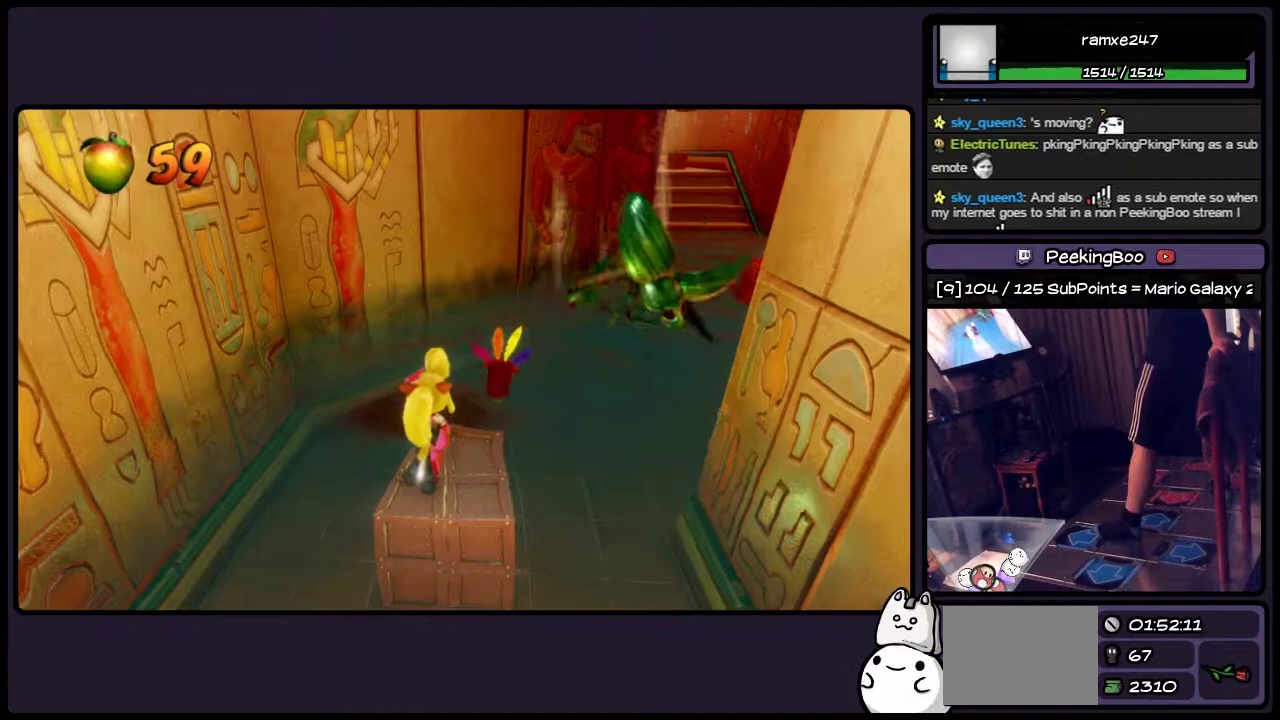
Gameplay with a controller (PlayStation layout); each line is a JSON object with the inputs held at the frame after it. "events" lists button and stick changes between this image and that frame as [ms after this image, input, new state], when the widget could be followed in between. Not read: L3 R3.
{"buttons": [], "events": []}
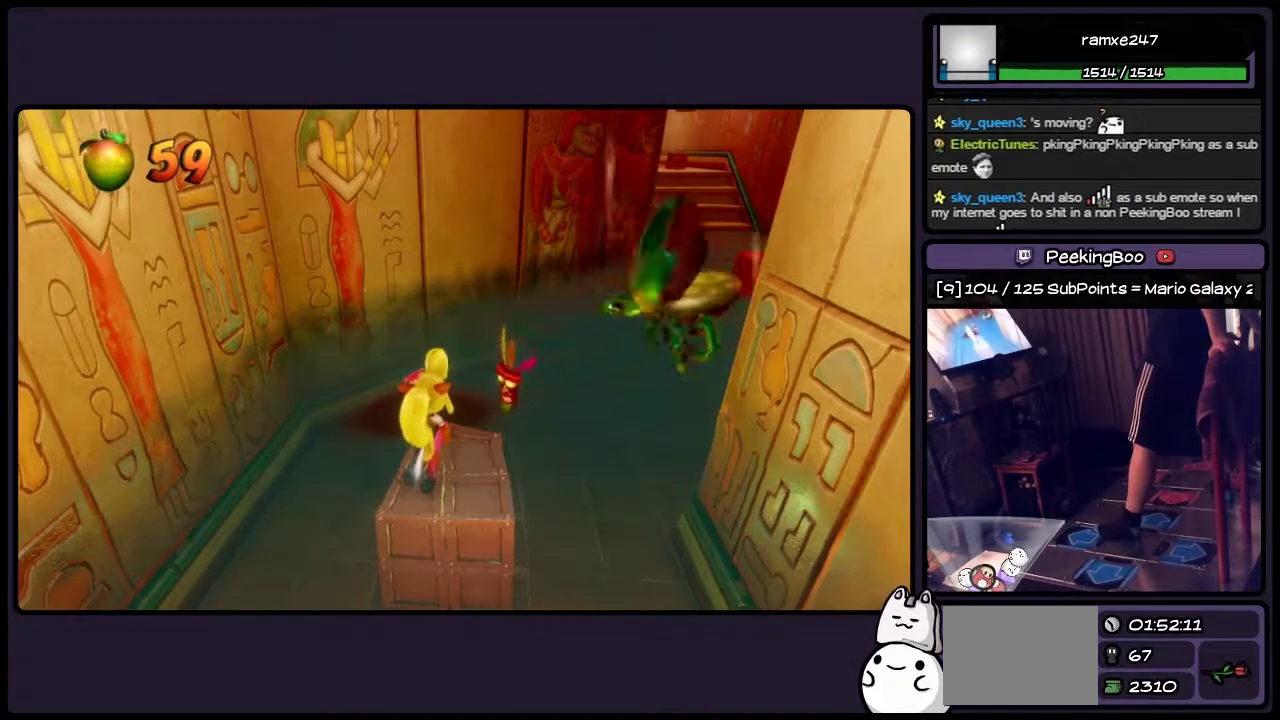
{"buttons": [], "events": []}
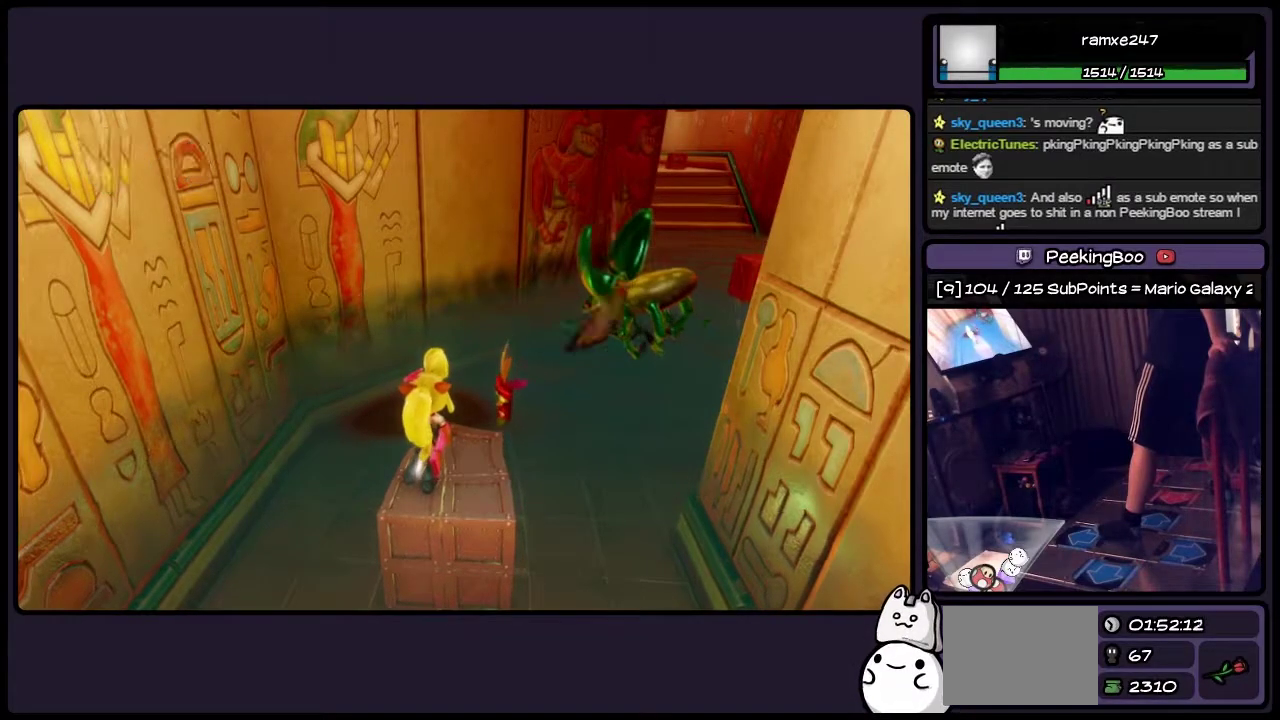
{"buttons": [], "events": []}
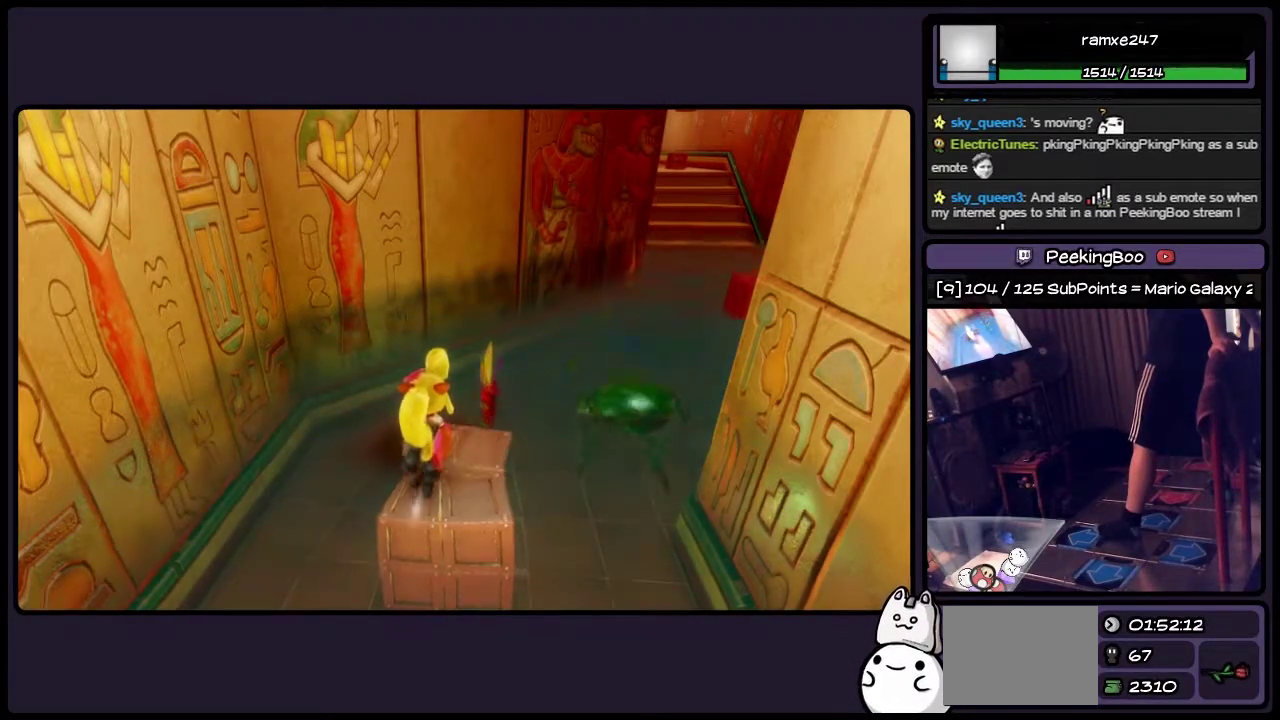
{"buttons": [], "events": []}
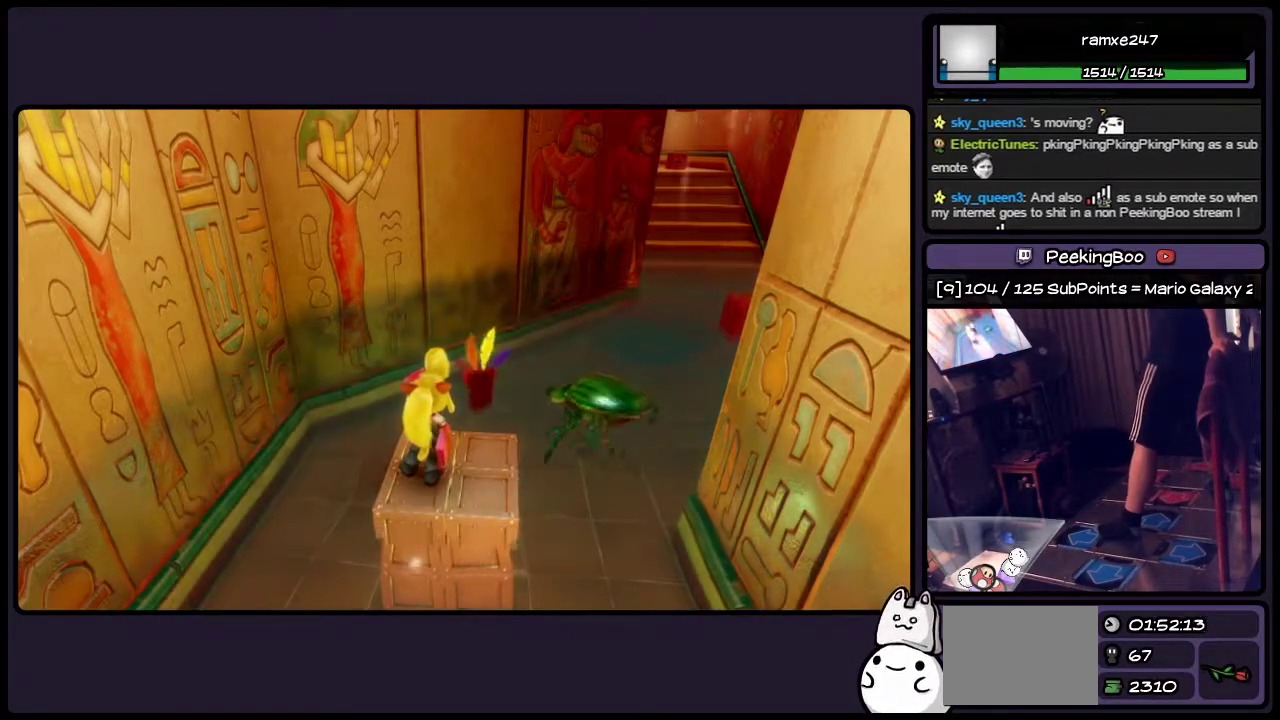
{"buttons": ["DPAD_UP", "DPAD_RIGHT"], "events": [[17, "DPAD_UP", "down"], [267, "DPAD_UP", "up"], [350, "DPAD_UP", "down"], [483, "DPAD_RIGHT", "down"]]}
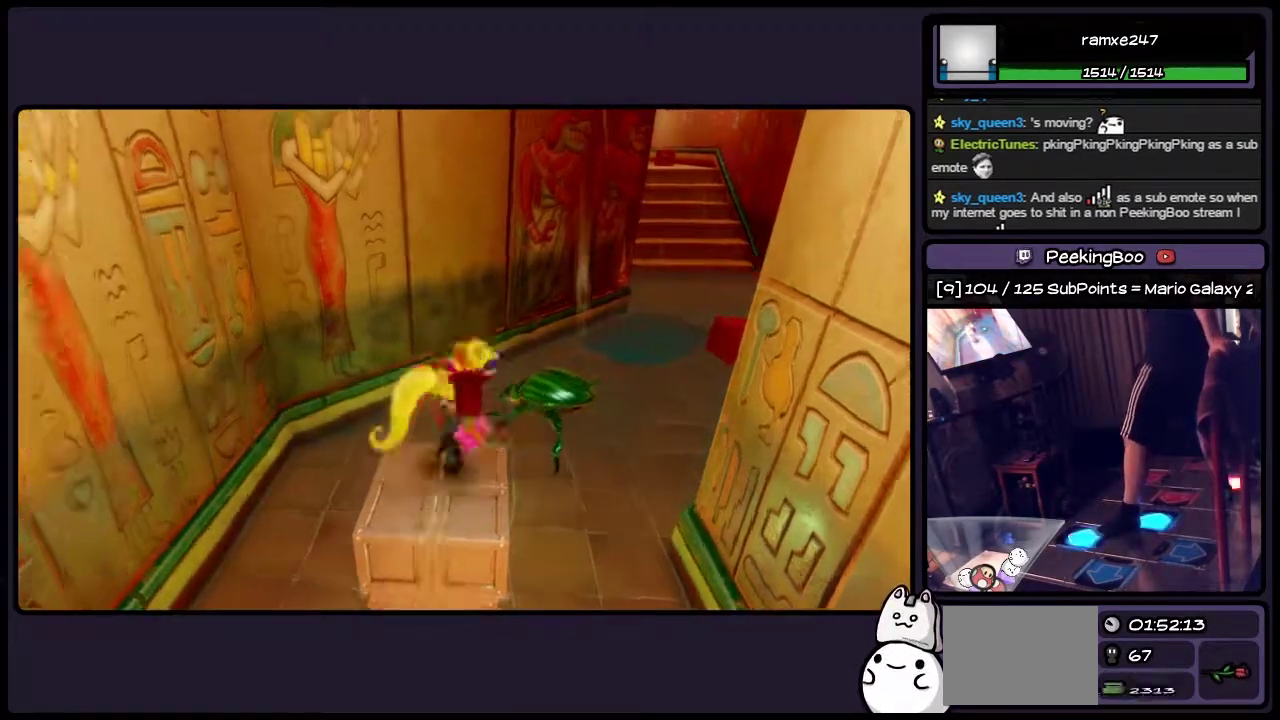
{"buttons": ["DPAD_UP", "DPAD_RIGHT"], "events": [[67, "CROSS", "down"], [400, "CROSS", "up"]]}
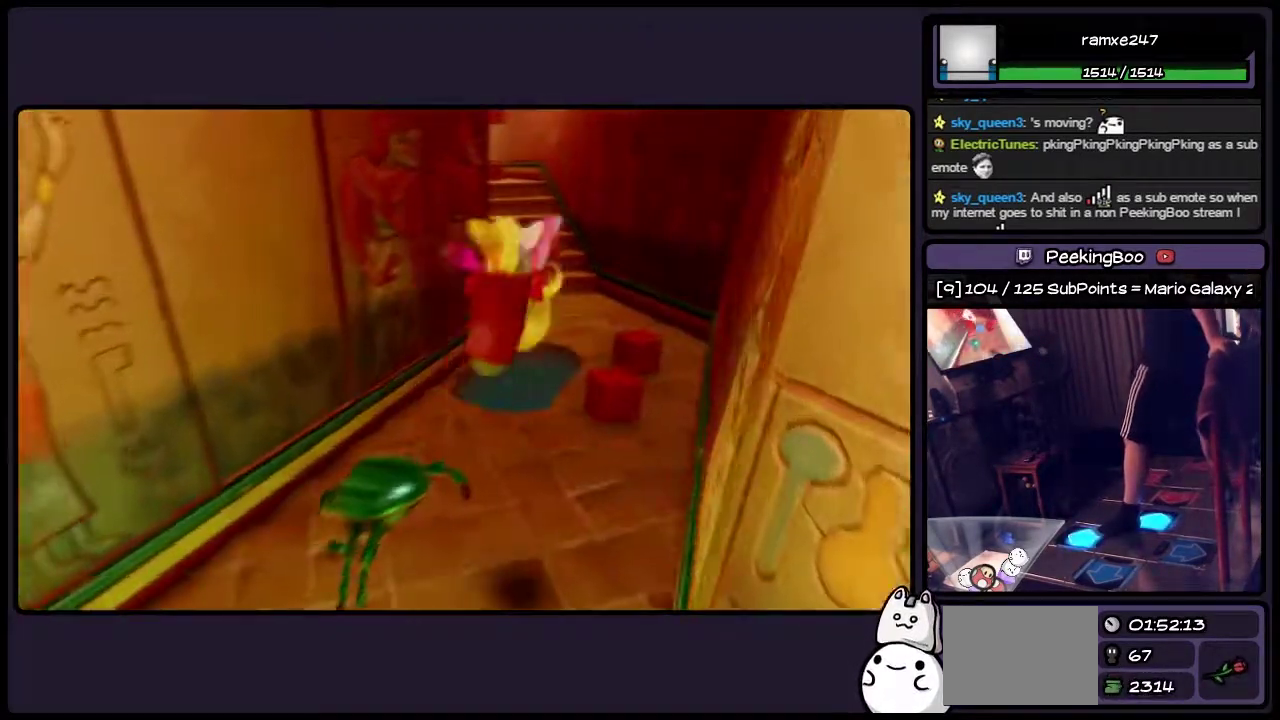
{"buttons": ["DPAD_UP"], "events": [[233, "DPAD_RIGHT", "up"]]}
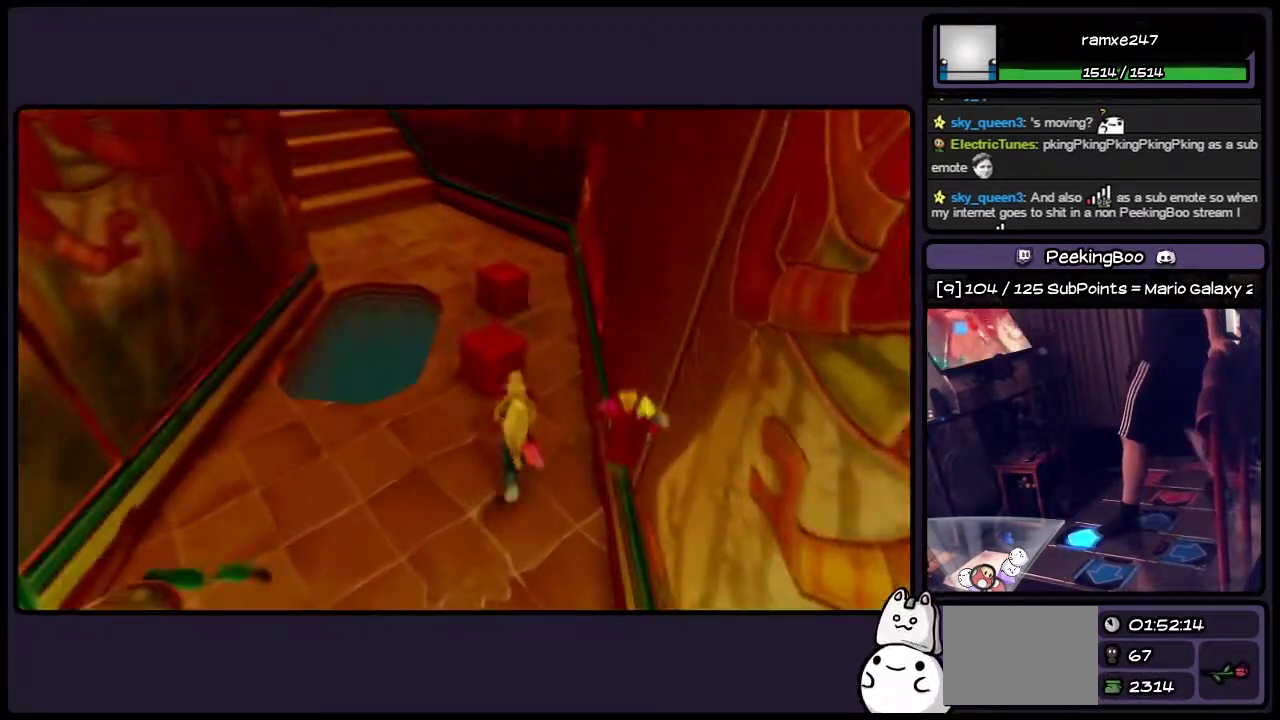
{"buttons": ["SQUARE", "DPAD_UP"], "events": [[317, "SQUARE", "down"]]}
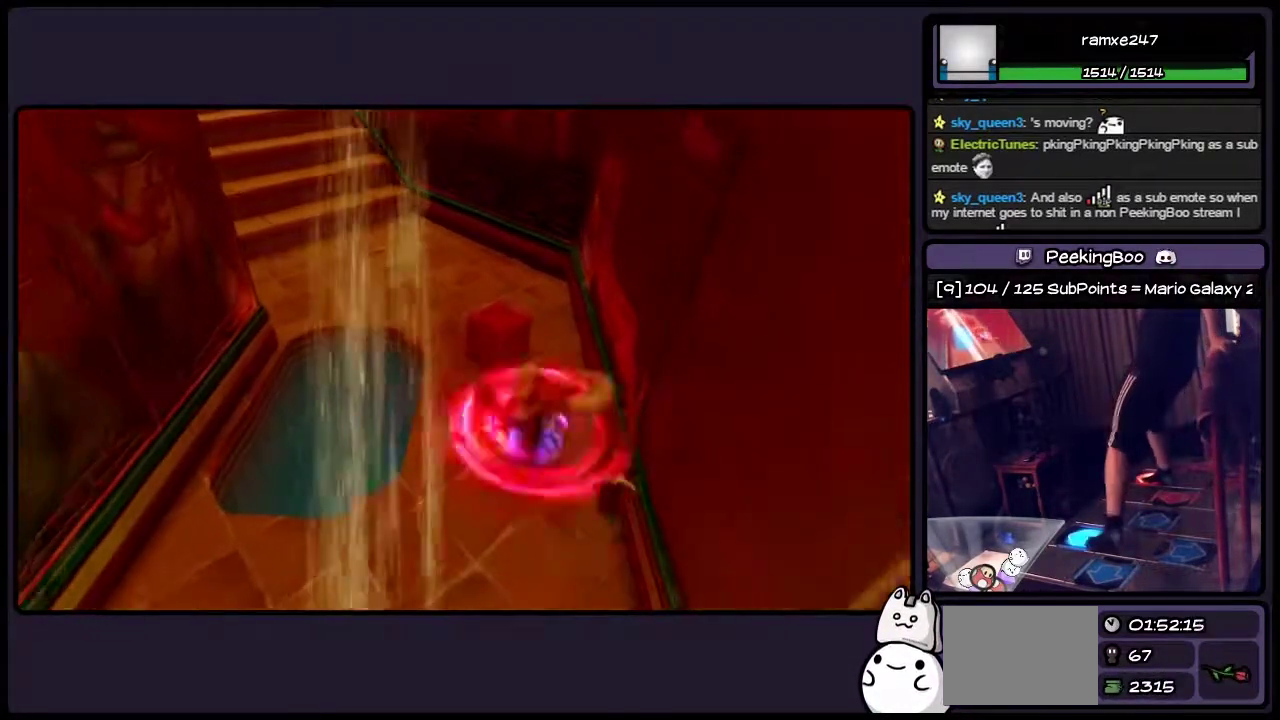
{"buttons": [], "events": [[17, "DPAD_UP", "up"], [100, "DPAD_UP", "down"], [267, "SQUARE", "up"], [483, "DPAD_UP", "up"]]}
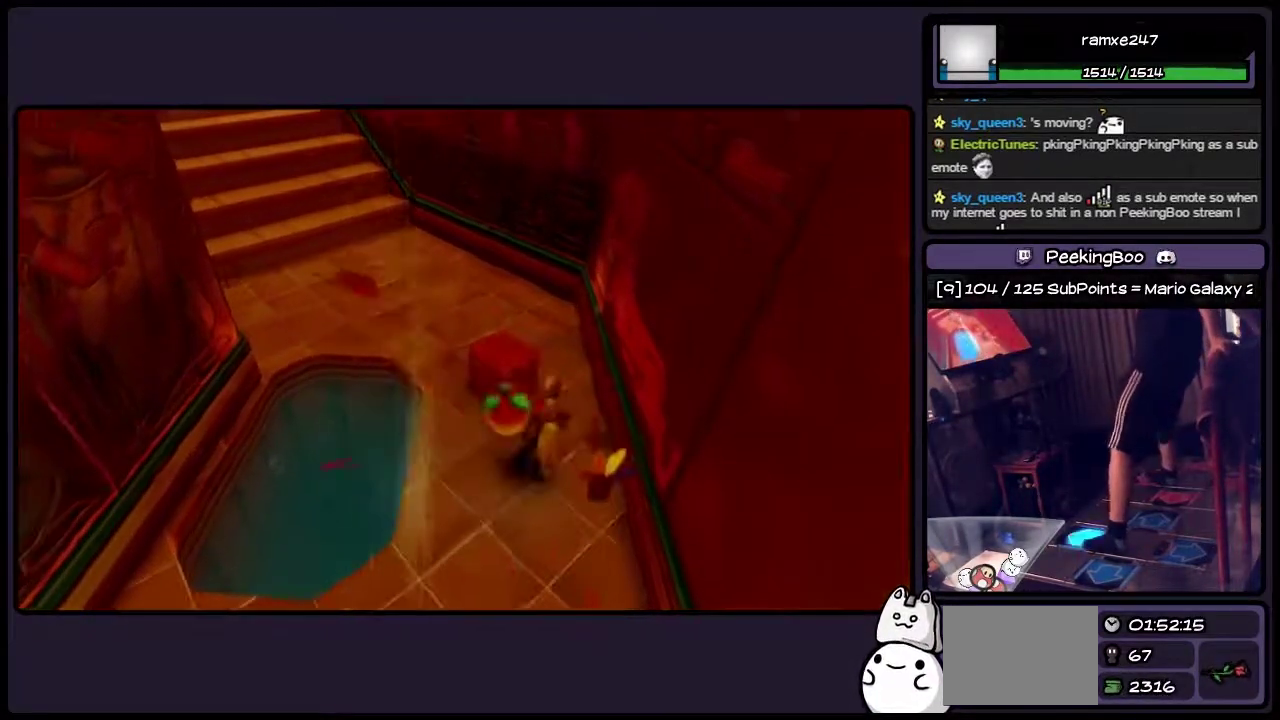
{"buttons": ["SQUARE", "DPAD_UP"], "events": [[150, "DPAD_UP", "down"], [317, "SQUARE", "down"]]}
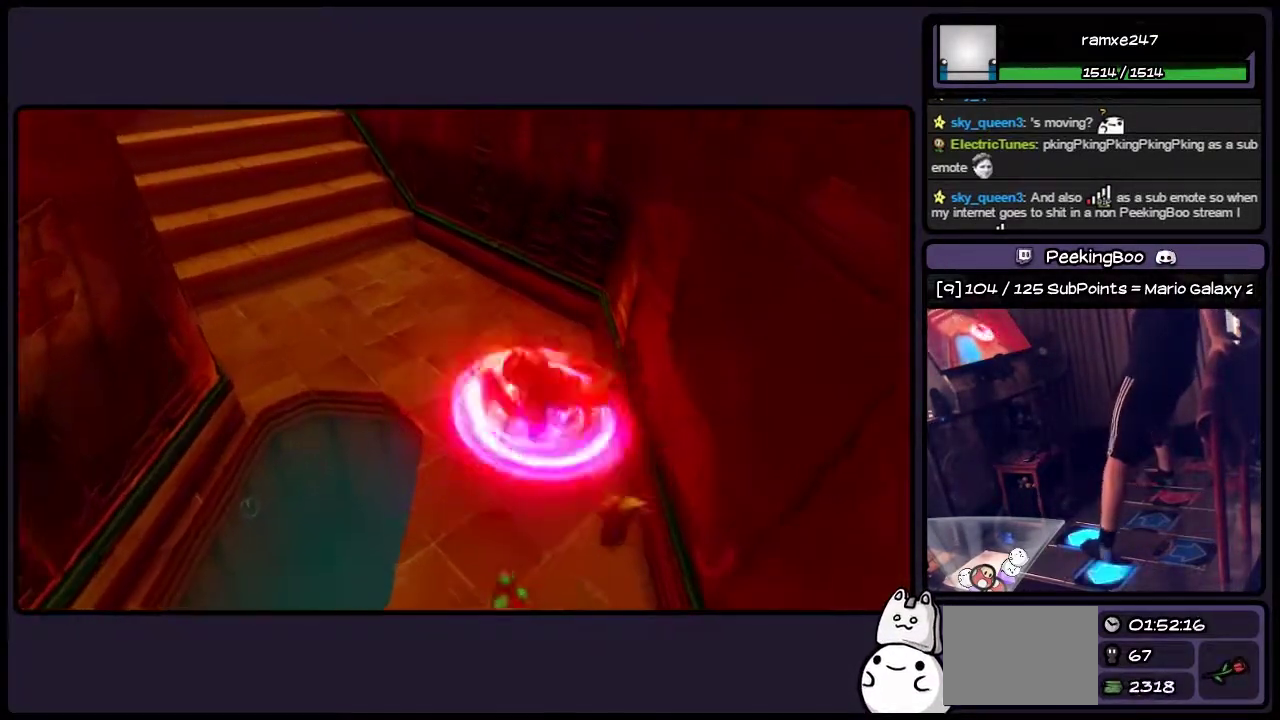
{"buttons": ["DPAD_UP"], "events": [[67, "SQUARE", "up"], [183, "DPAD_LEFT", "down"], [400, "DPAD_LEFT", "up"]]}
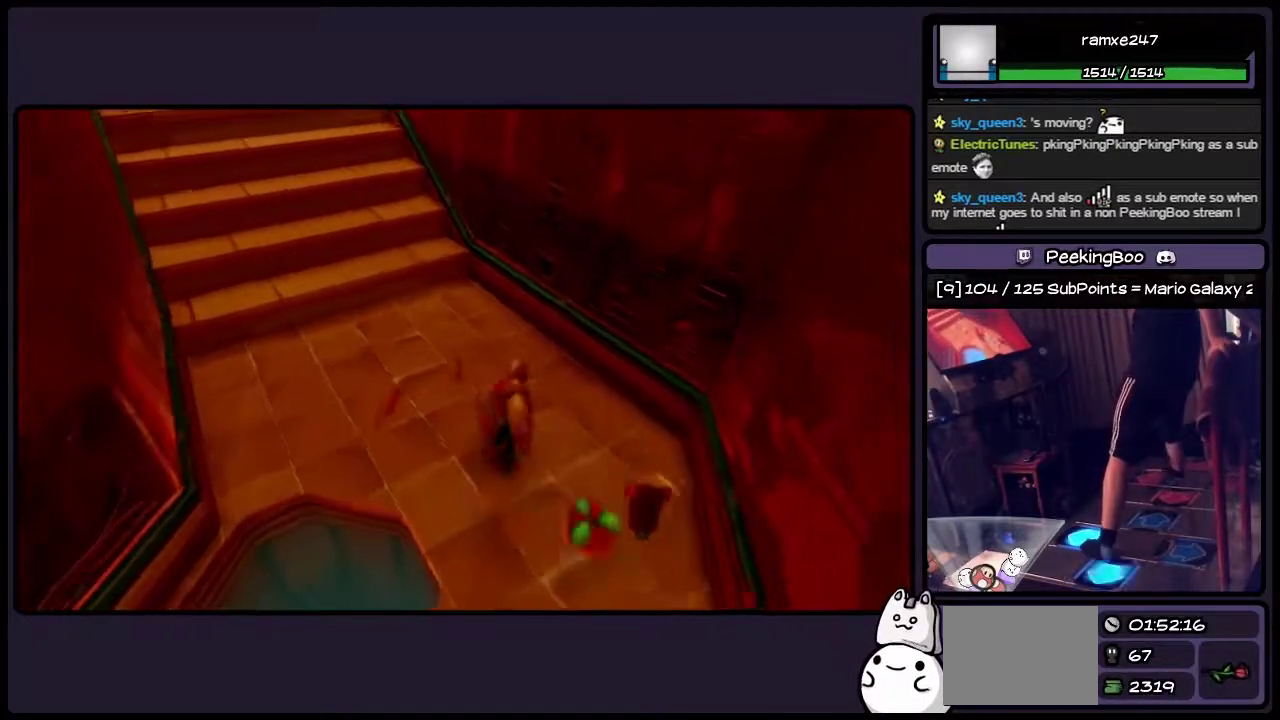
{"buttons": ["DPAD_UP", "DPAD_LEFT"], "events": [[67, "DPAD_LEFT", "down"]]}
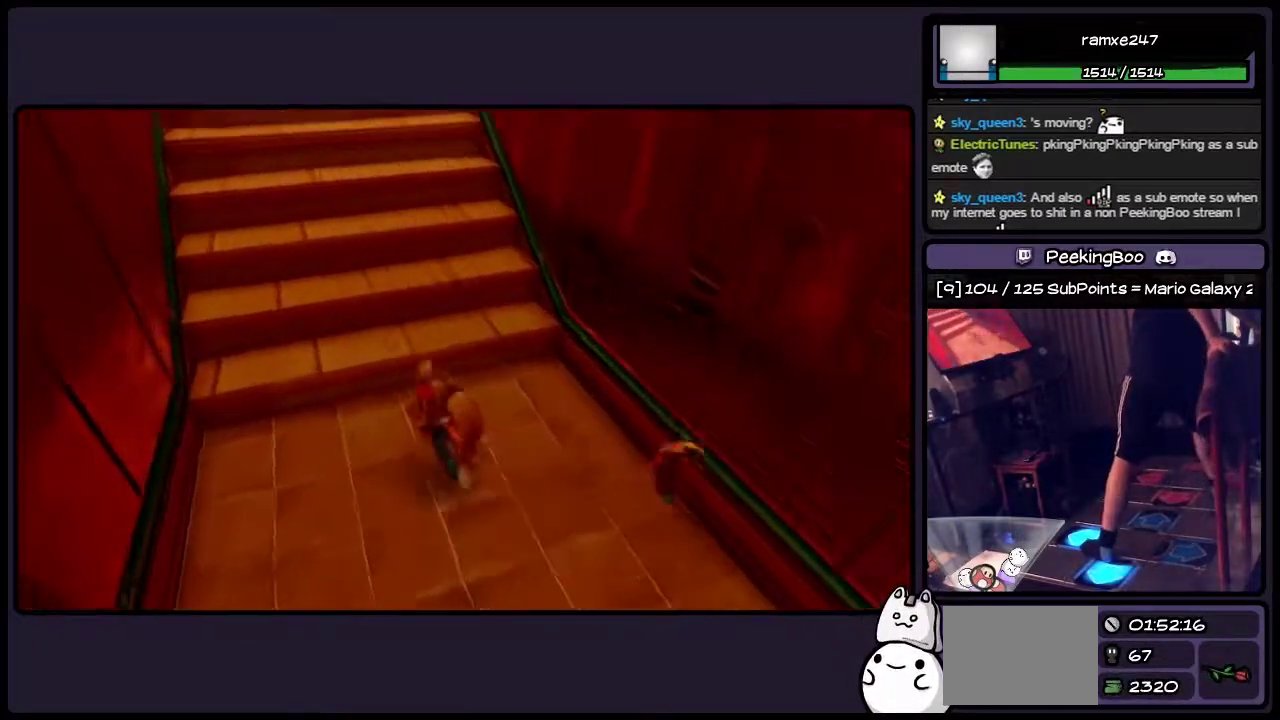
{"buttons": ["CROSS", "DPAD_UP"], "events": [[100, "DPAD_LEFT", "up"], [317, "CROSS", "down"]]}
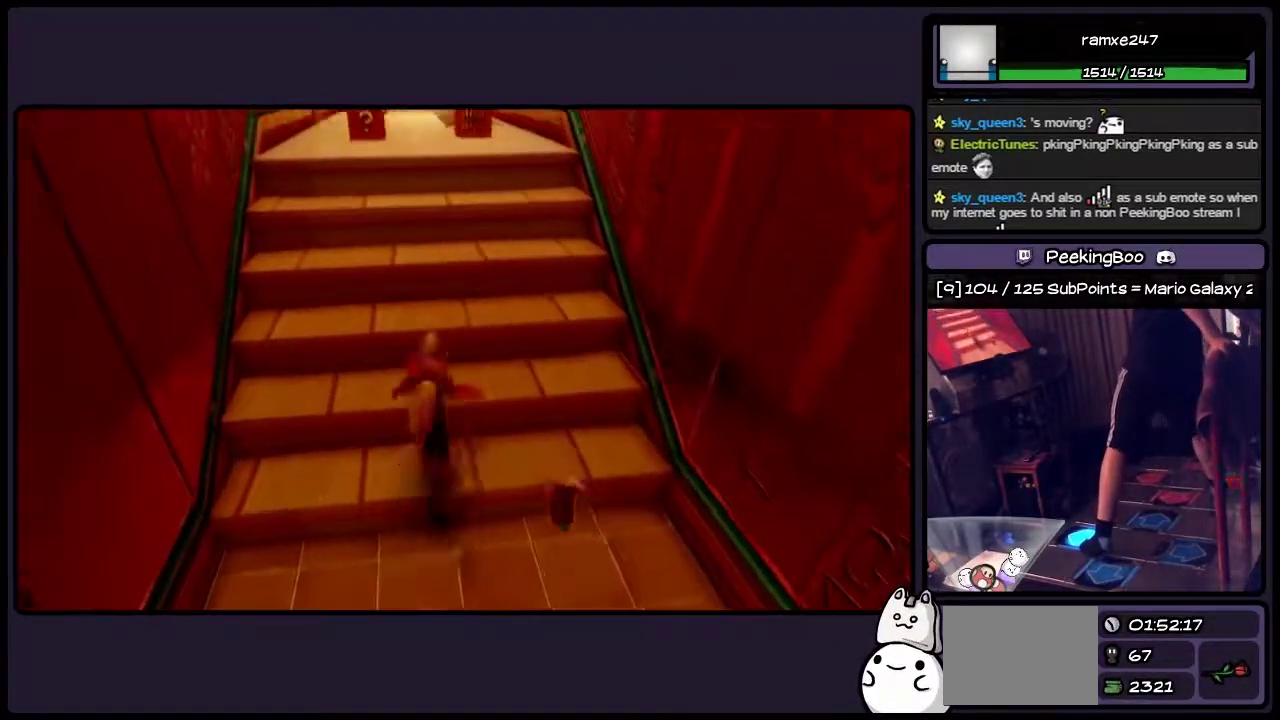
{"buttons": ["CROSS", "DPAD_UP"], "events": [[17, "CROSS", "up"], [183, "CROSS", "down"]]}
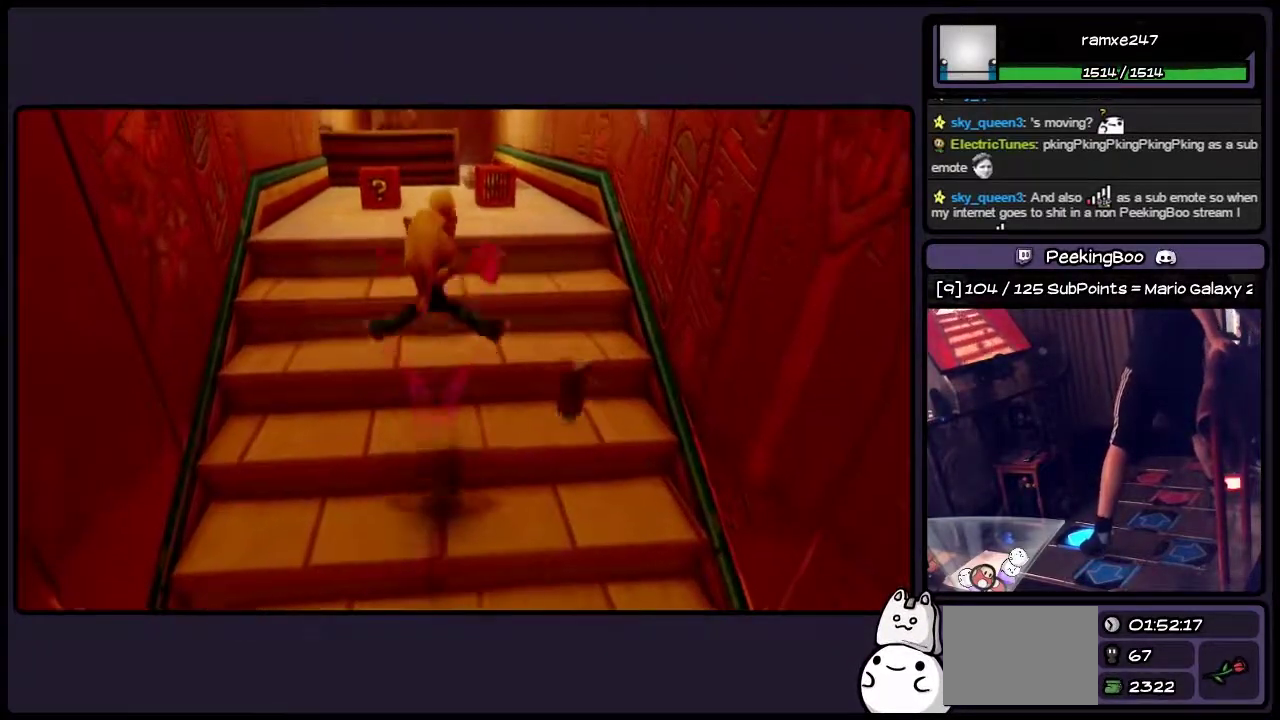
{"buttons": ["DPAD_UP"], "events": [[150, "CROSS", "up"]]}
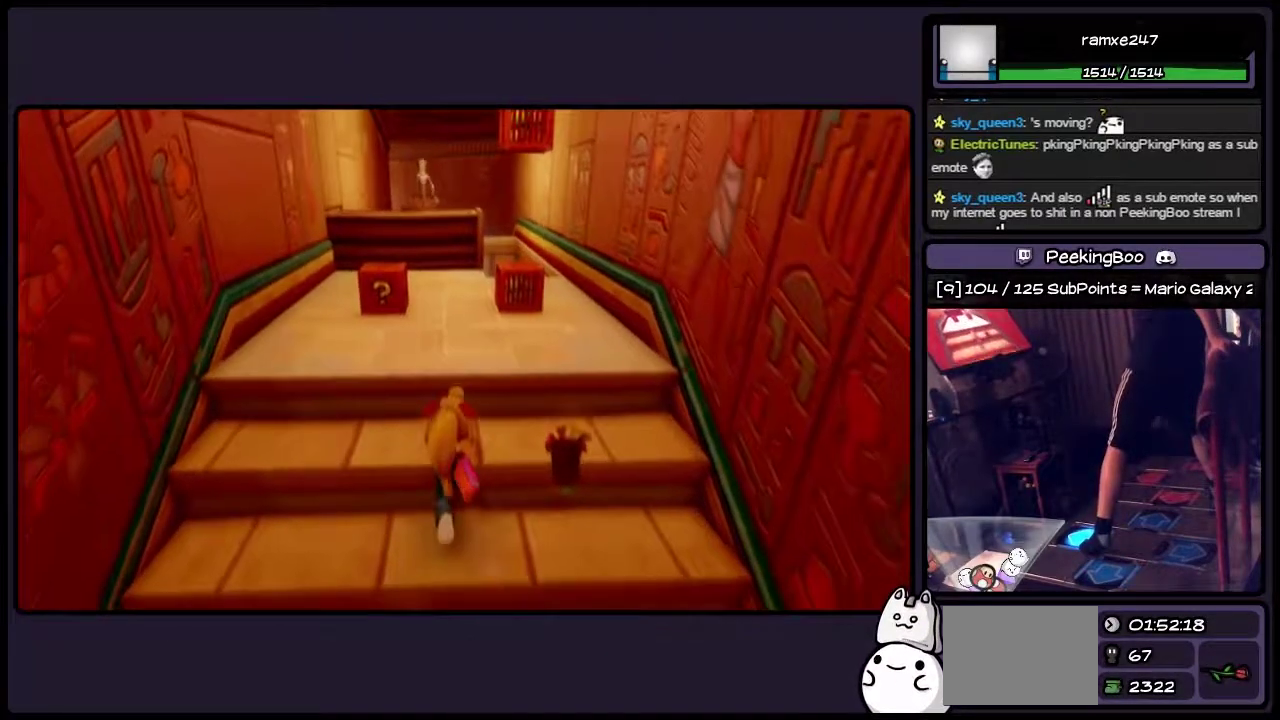
{"buttons": ["CROSS", "DPAD_UP"], "events": [[317, "CROSS", "down"]]}
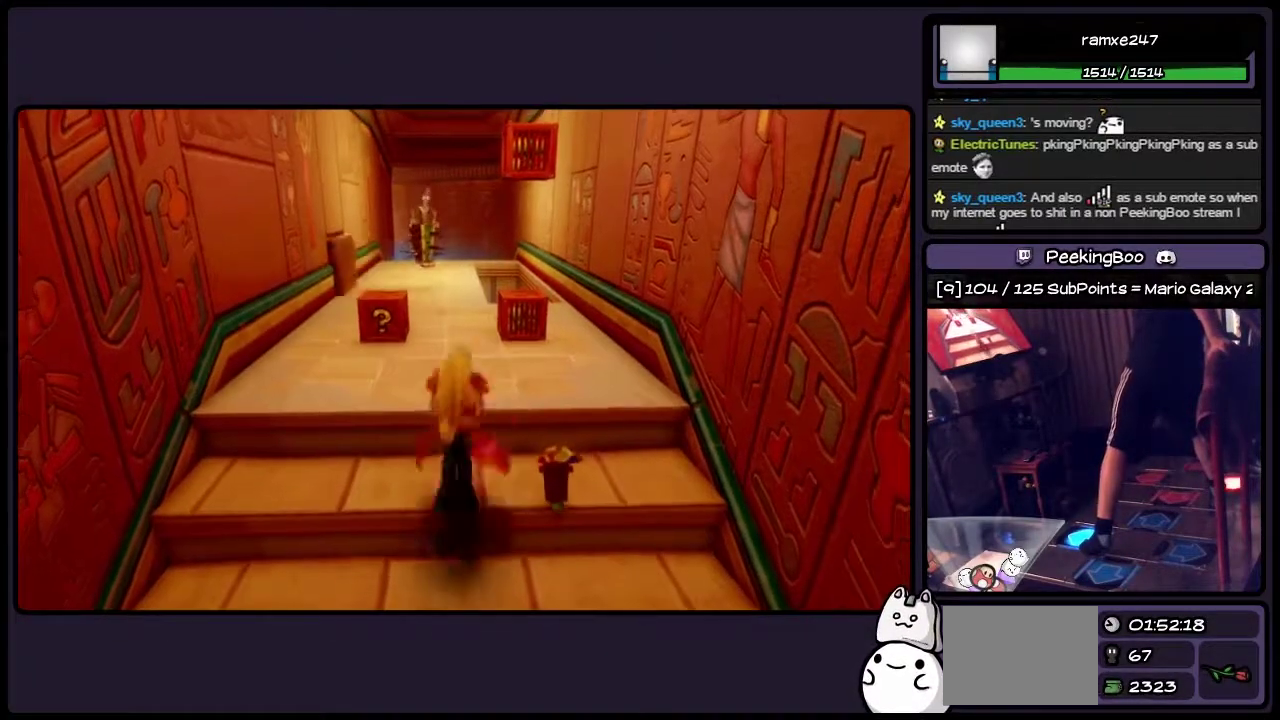
{"buttons": ["DPAD_UP"], "events": [[67, "CROSS", "up"]]}
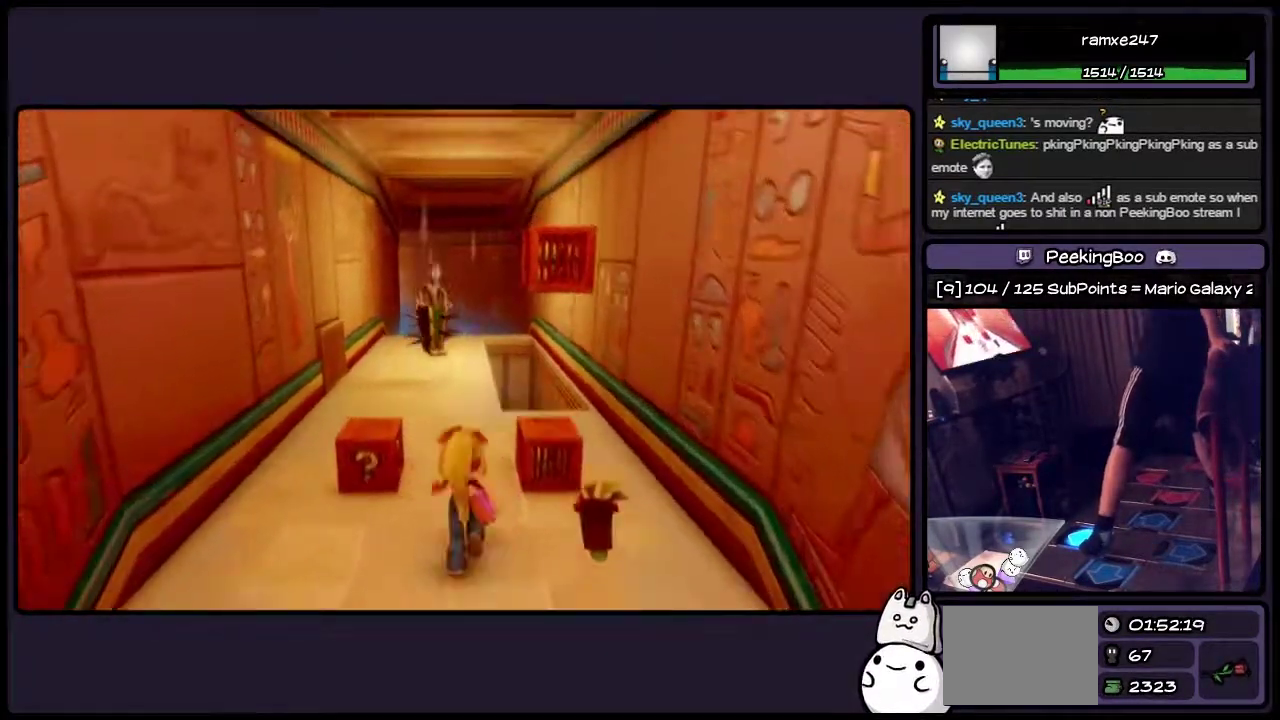
{"buttons": [], "events": [[150, "DPAD_UP", "up"]]}
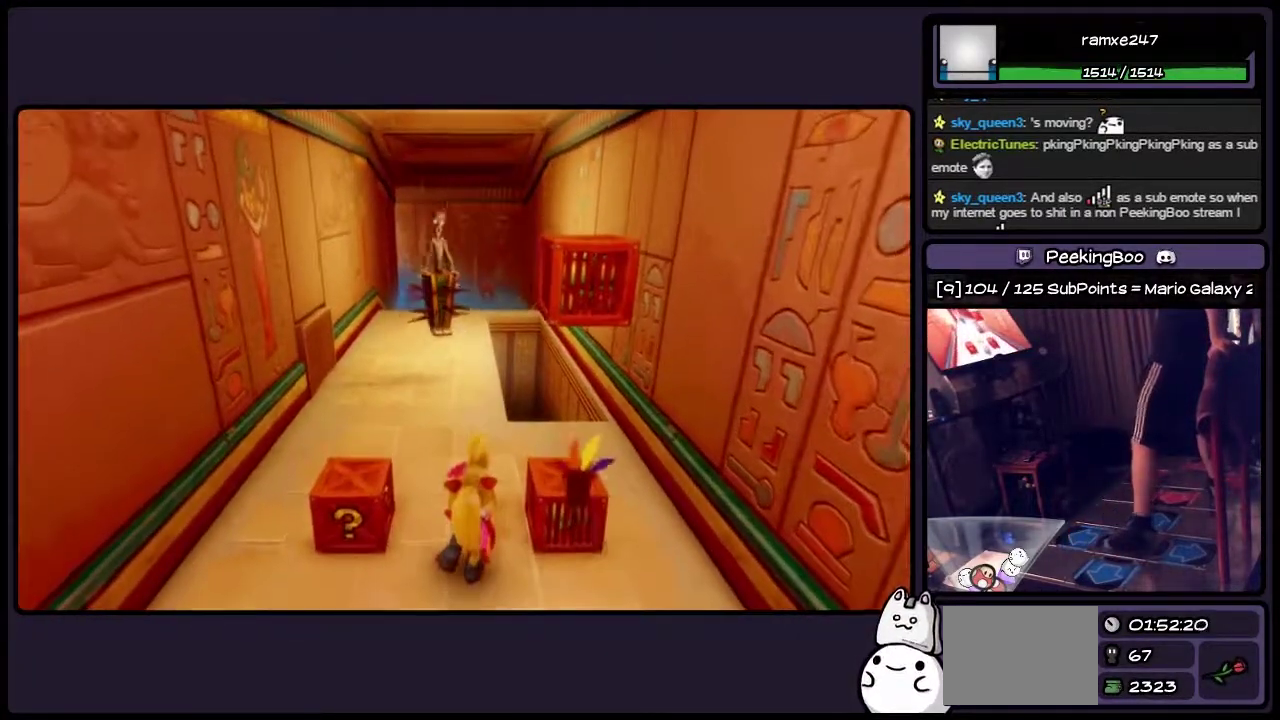
{"buttons": [], "events": [[233, "DPAD_UP", "down"], [483, "DPAD_UP", "up"]]}
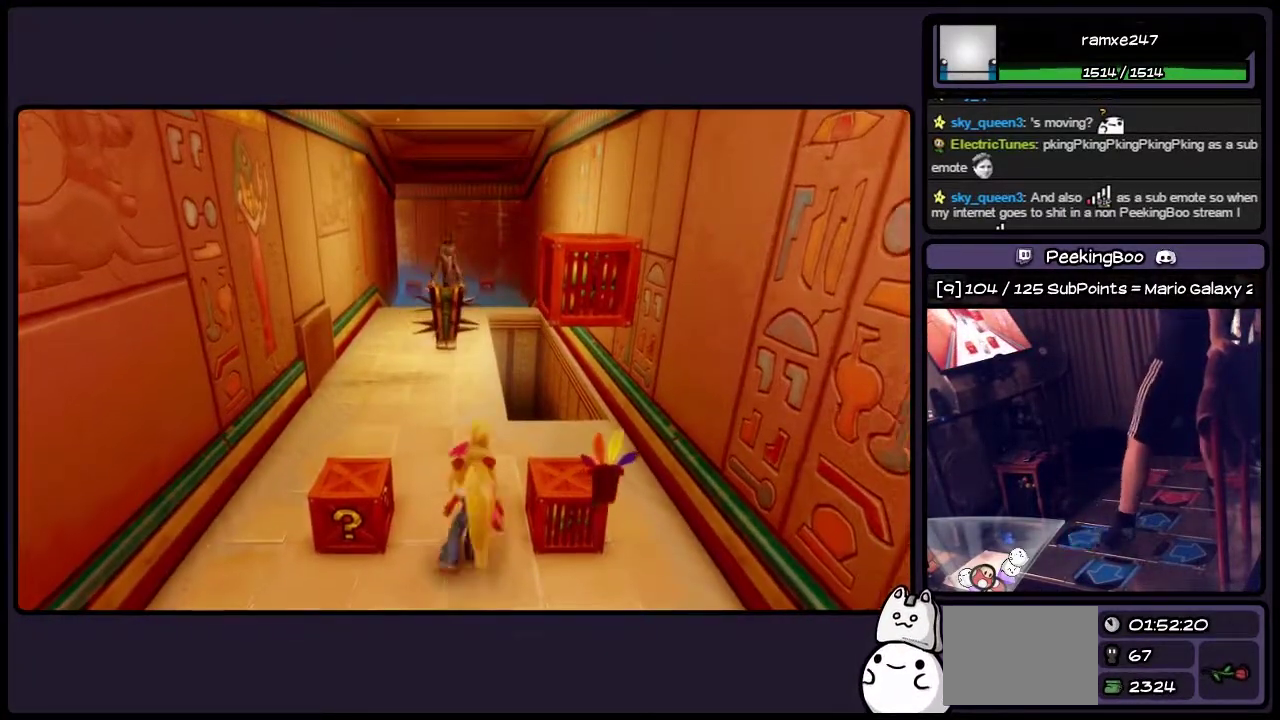
{"buttons": ["CROSS"], "events": [[433, "CROSS", "down"]]}
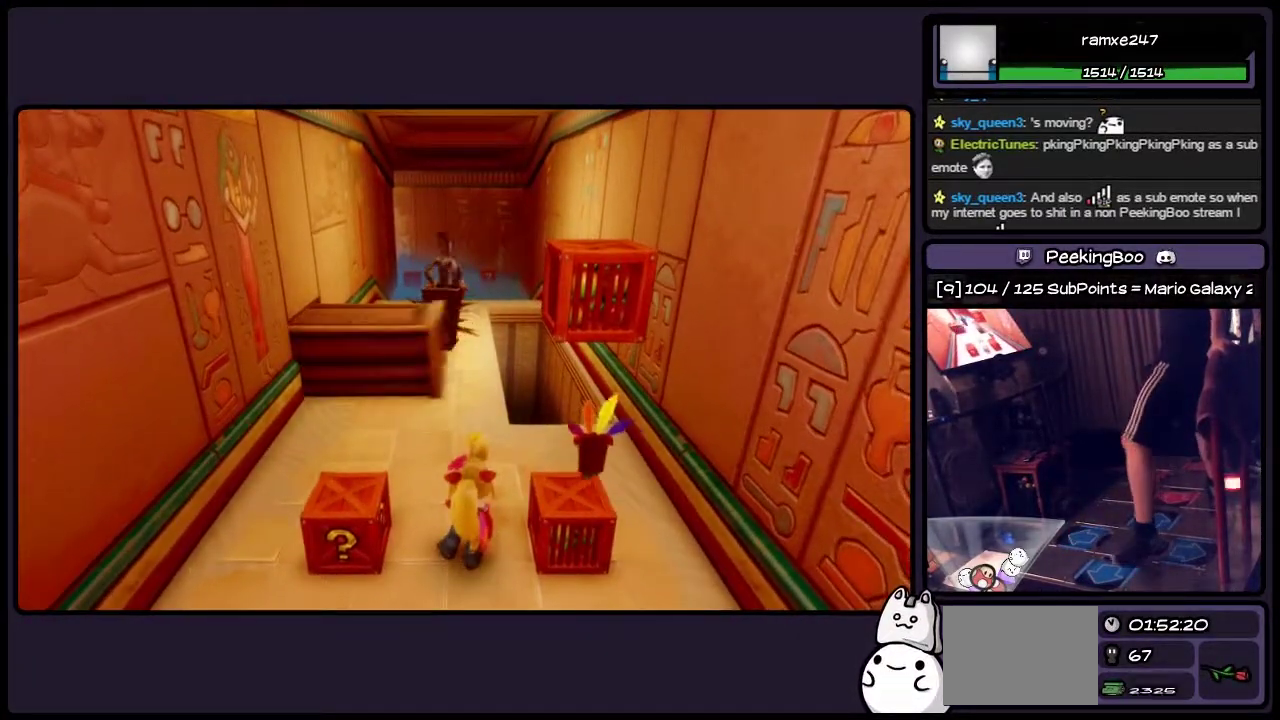
{"buttons": ["DPAD_LEFT"], "events": [[183, "DPAD_LEFT", "down"], [267, "CROSS", "up"]]}
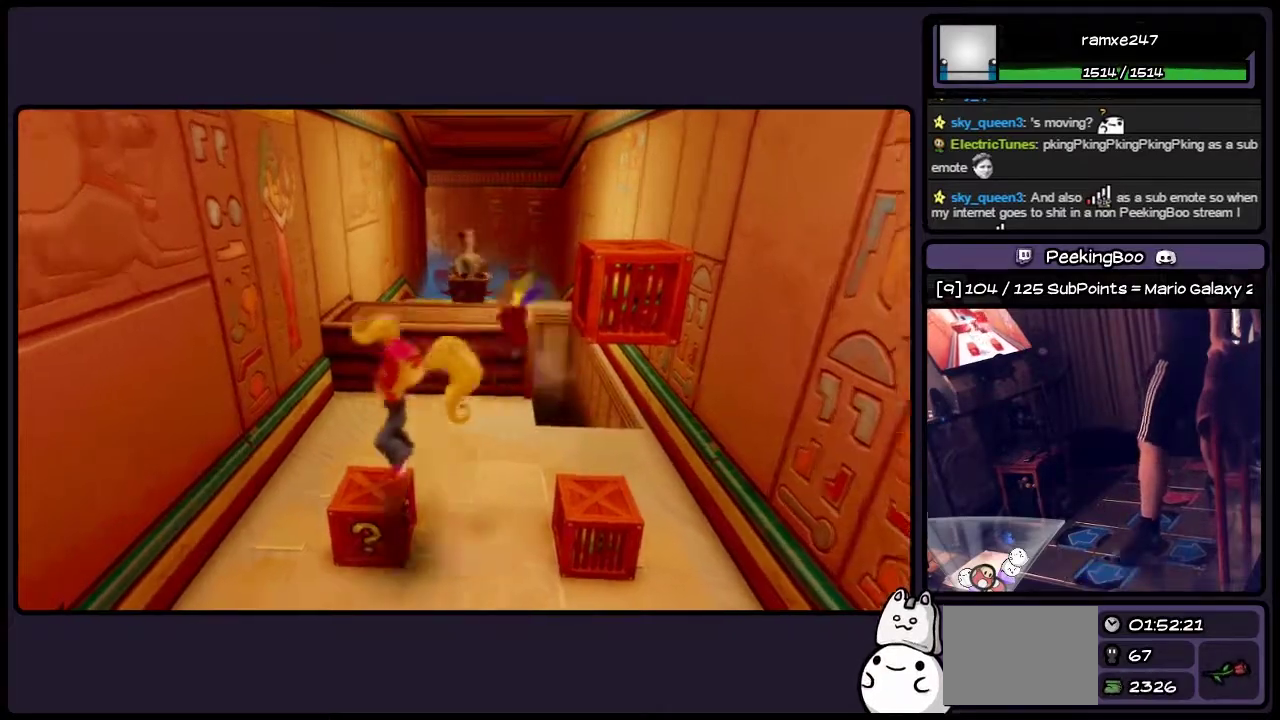
{"buttons": [], "events": [[17, "DPAD_LEFT", "up"]]}
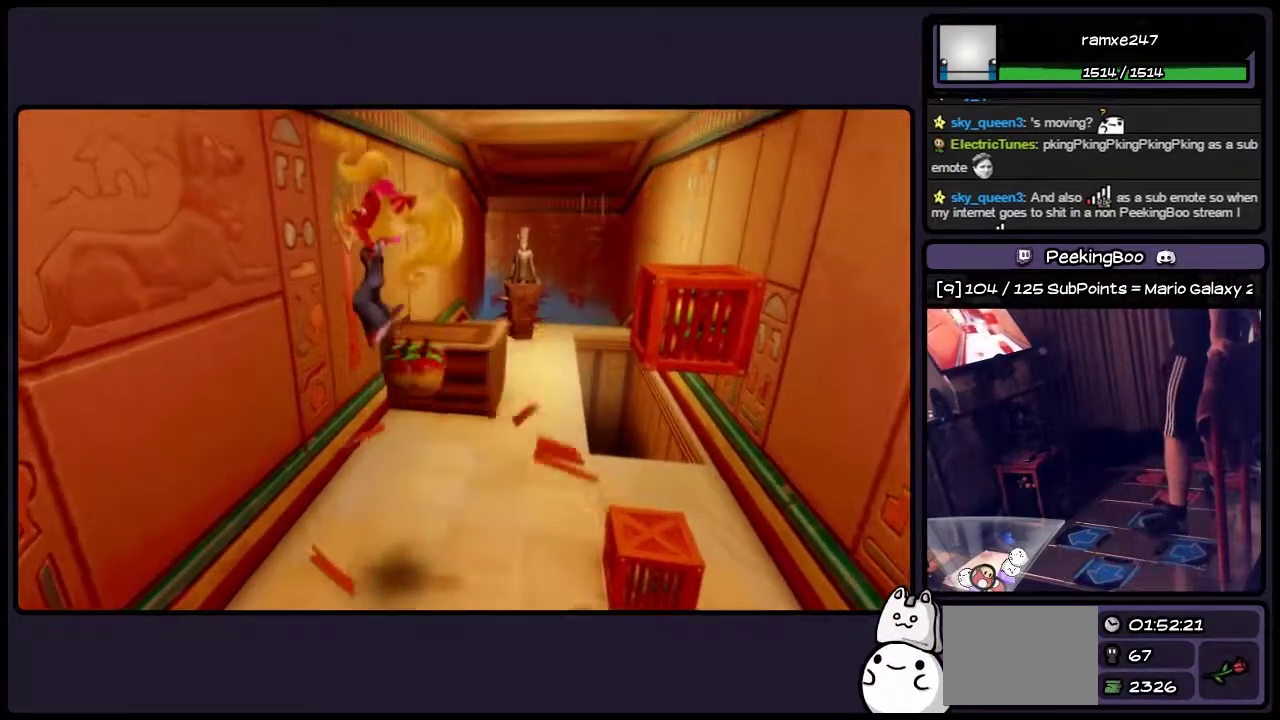
{"buttons": ["DPAD_RIGHT"], "events": [[483, "DPAD_RIGHT", "down"]]}
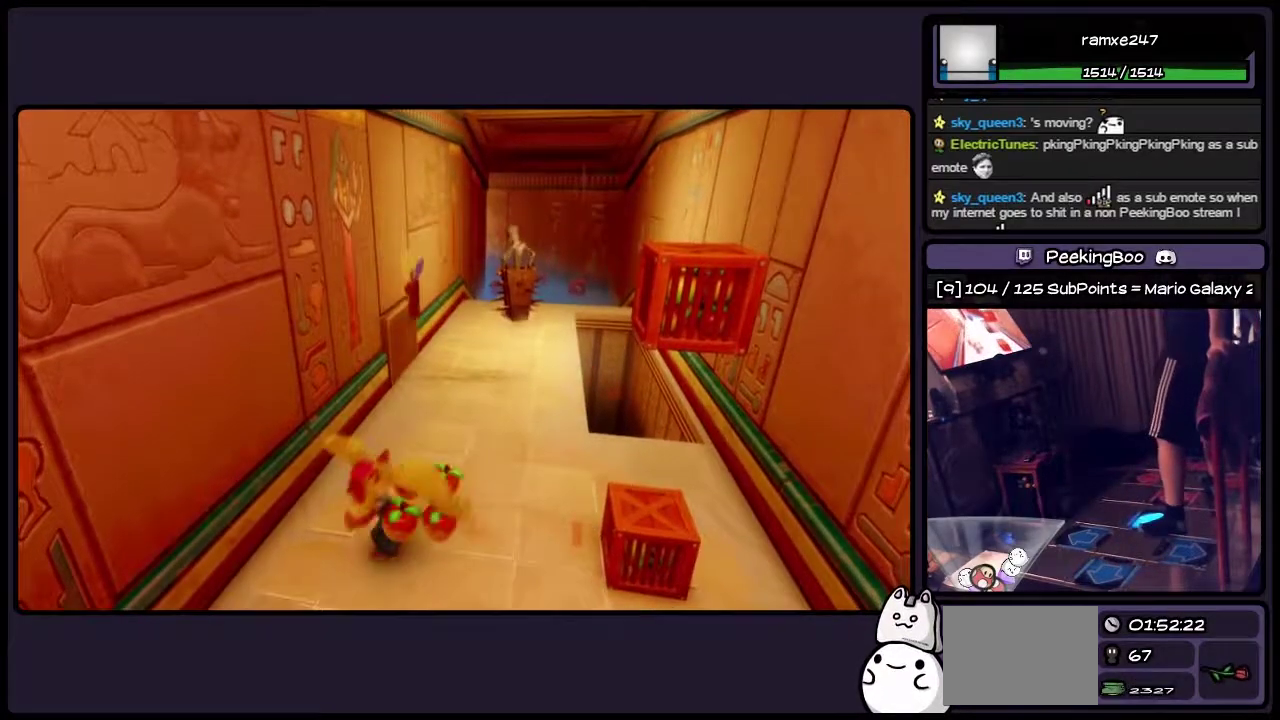
{"buttons": ["DPAD_RIGHT"], "events": []}
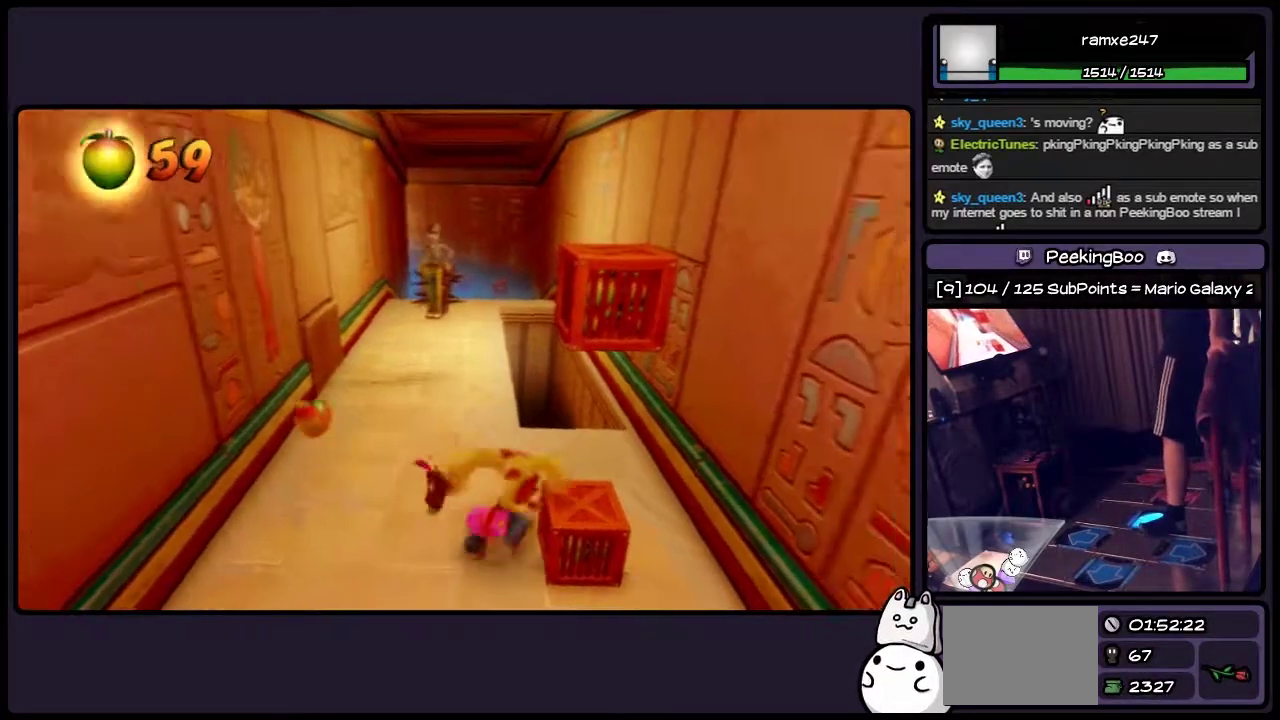
{"buttons": ["CROSS"], "events": [[67, "DPAD_RIGHT", "up"], [317, "CROSS", "down"]]}
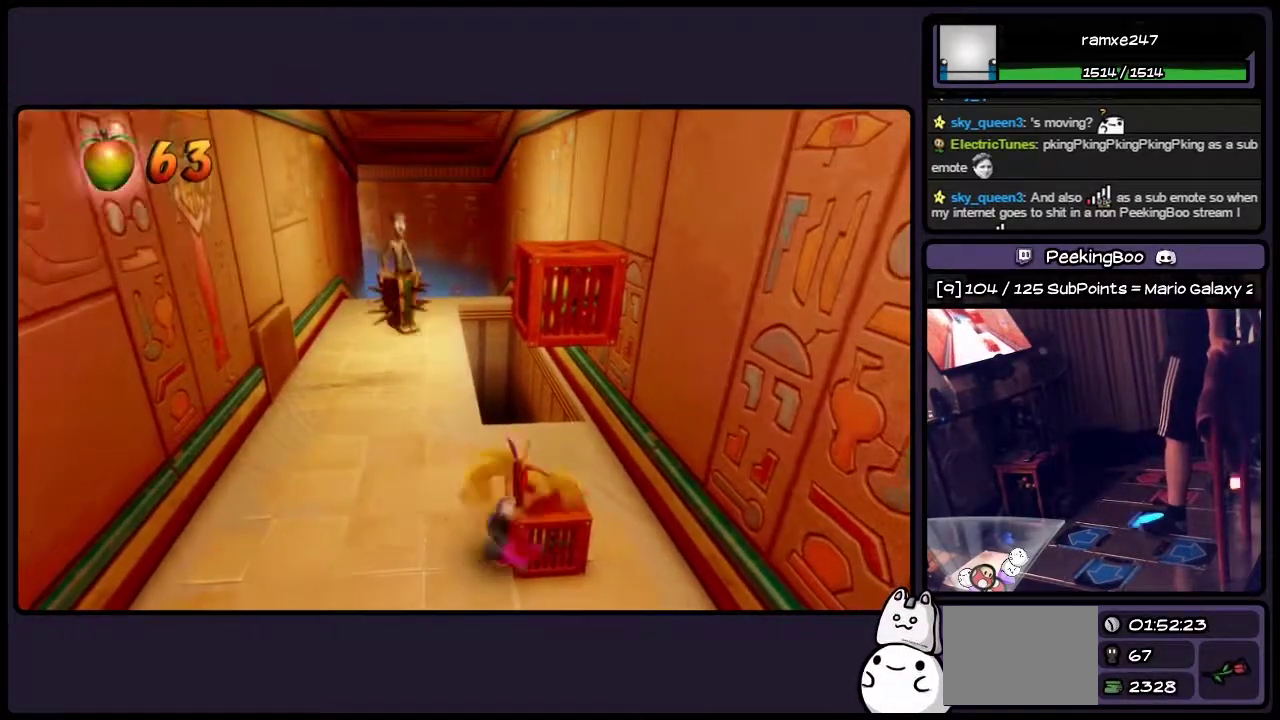
{"buttons": [], "events": [[67, "DPAD_RIGHT", "down"], [233, "CROSS", "up"], [350, "DPAD_RIGHT", "up"]]}
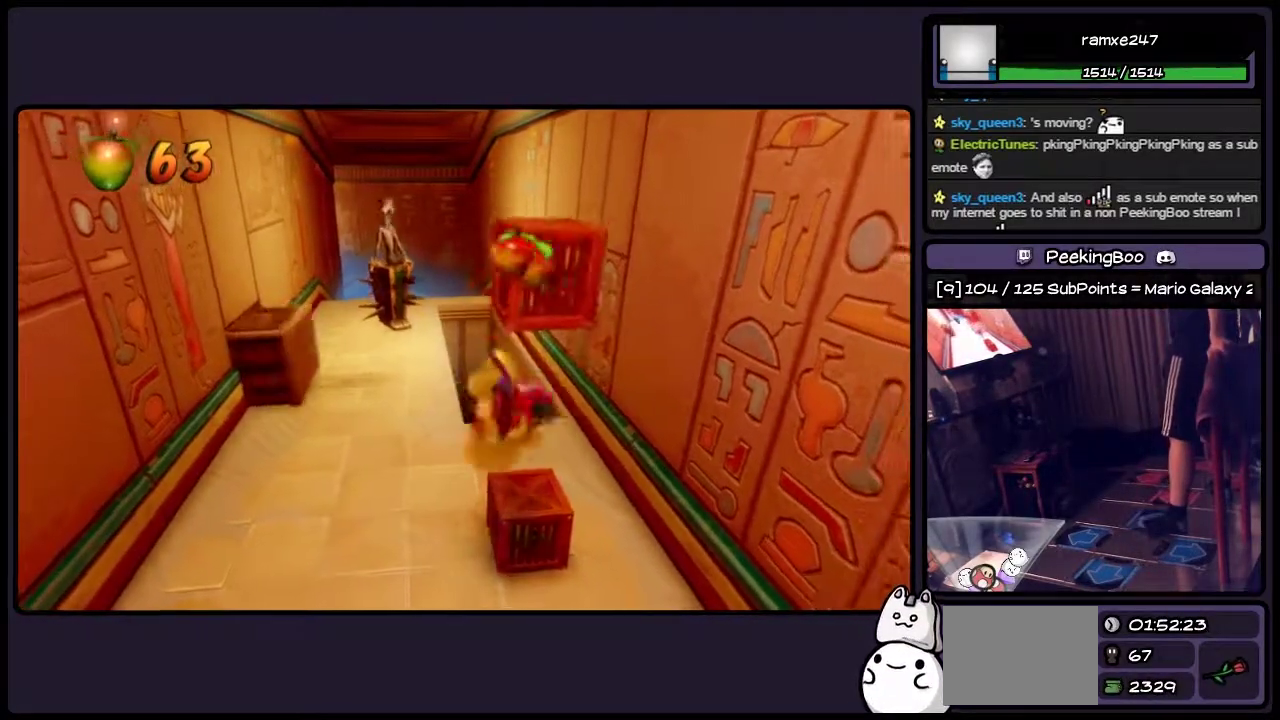
{"buttons": [], "events": []}
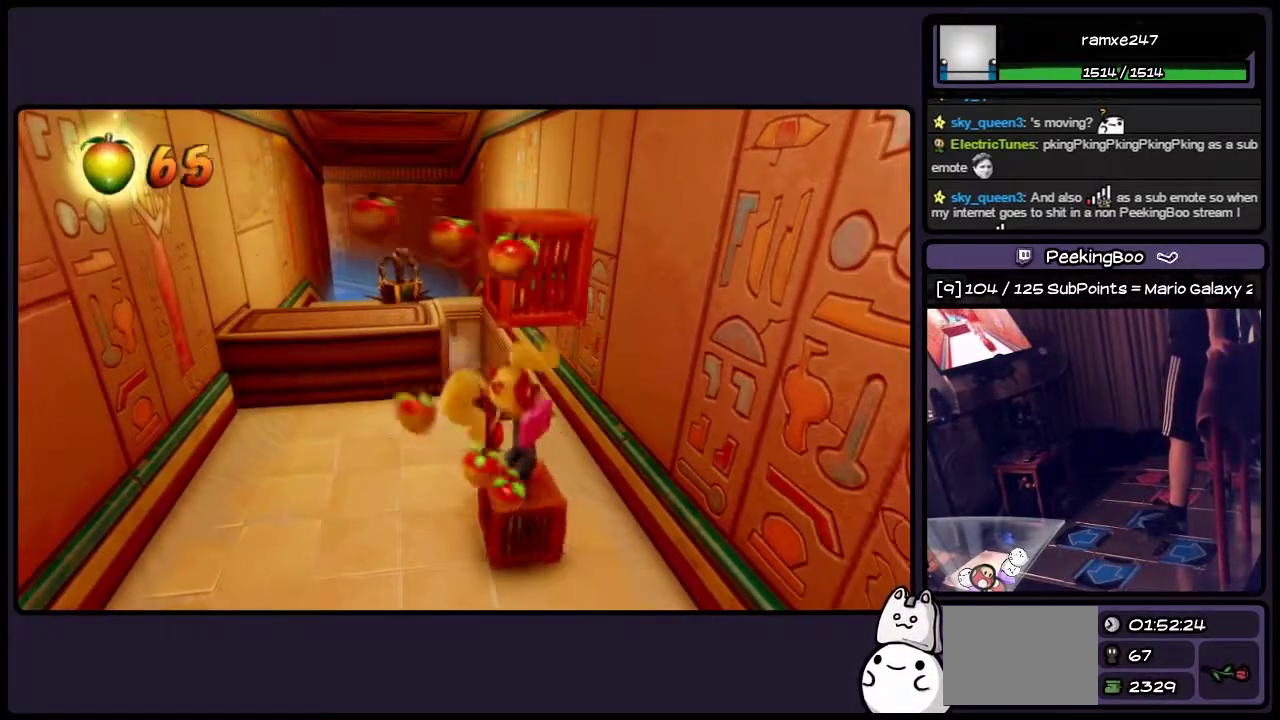
{"buttons": [], "events": []}
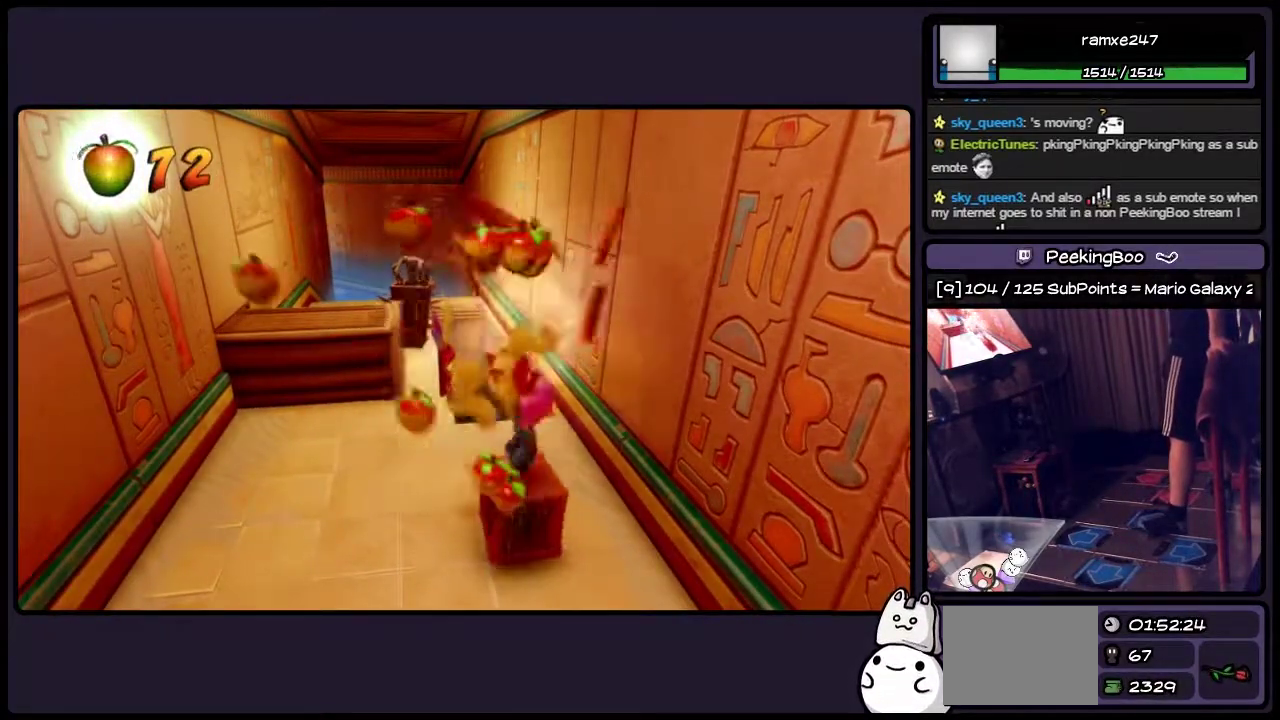
{"buttons": [], "events": []}